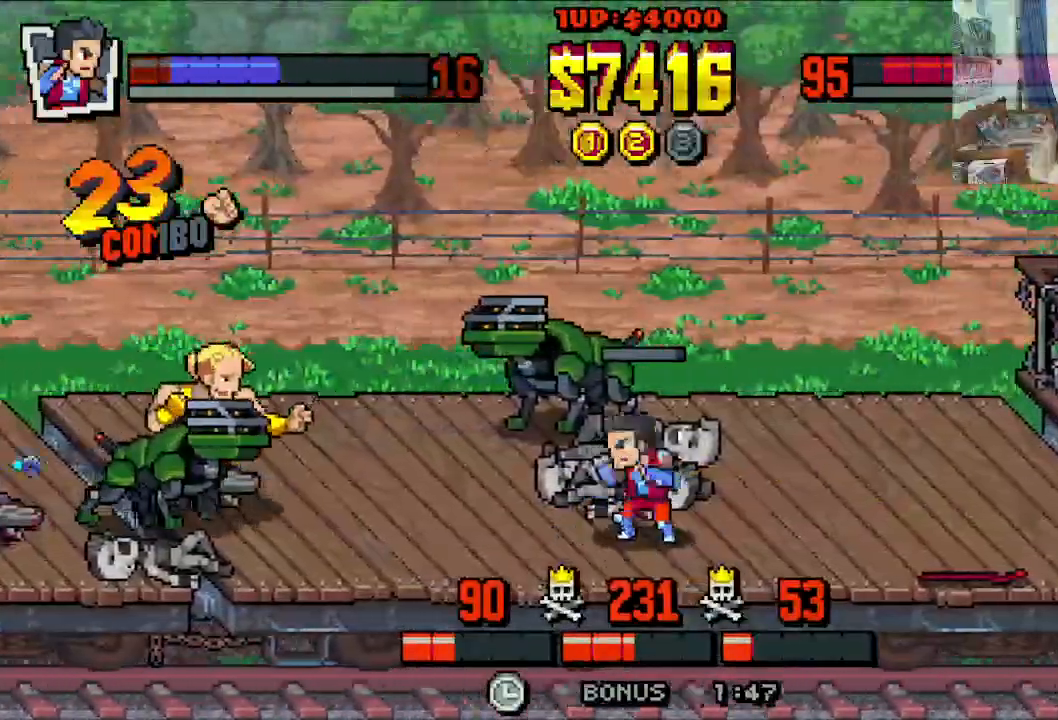
Gameplay with a controller (Xbox layout); each line is a JSON object with the inputs held at the frame after it (dt_ms = milliseconds from this image to that frame). "events" lists button and stick changes between this image and that frame as [ms after this image, input, new state], when the widget could be followed in between. Not read: L1 L3 R1 R3 X right_stick.
{"dt_ms": 500, "buttons": ["DPAD_LEFT"], "left_stick": "center", "events": [[433, "DPAD_LEFT", "down"], [433, "DPAD_RIGHT", "up"], [483, "DPAD_UP", "up"]]}
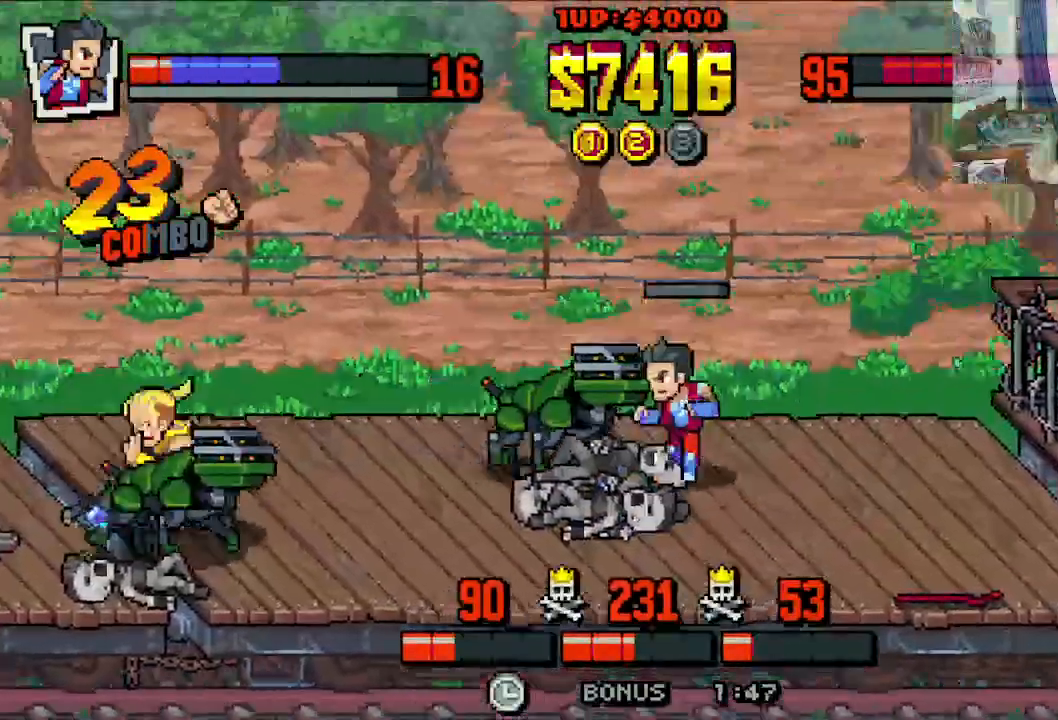
{"dt_ms": 500, "buttons": ["DPAD_LEFT"], "left_stick": "center", "events": []}
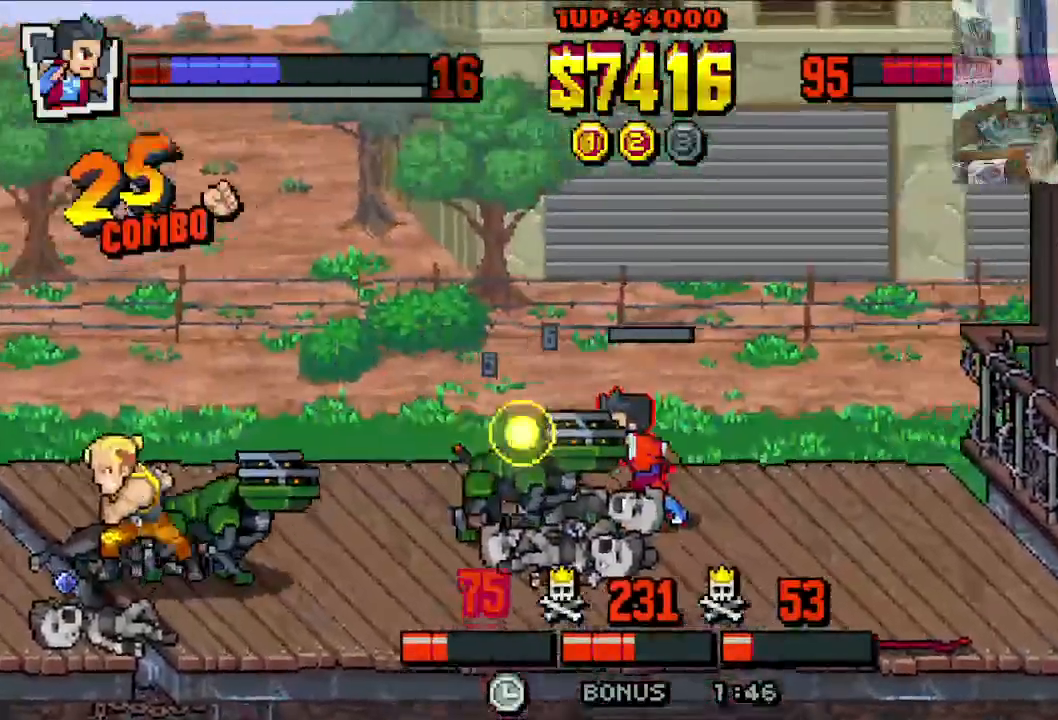
{"dt_ms": 500, "buttons": ["DPAD_LEFT"], "left_stick": "center", "events": []}
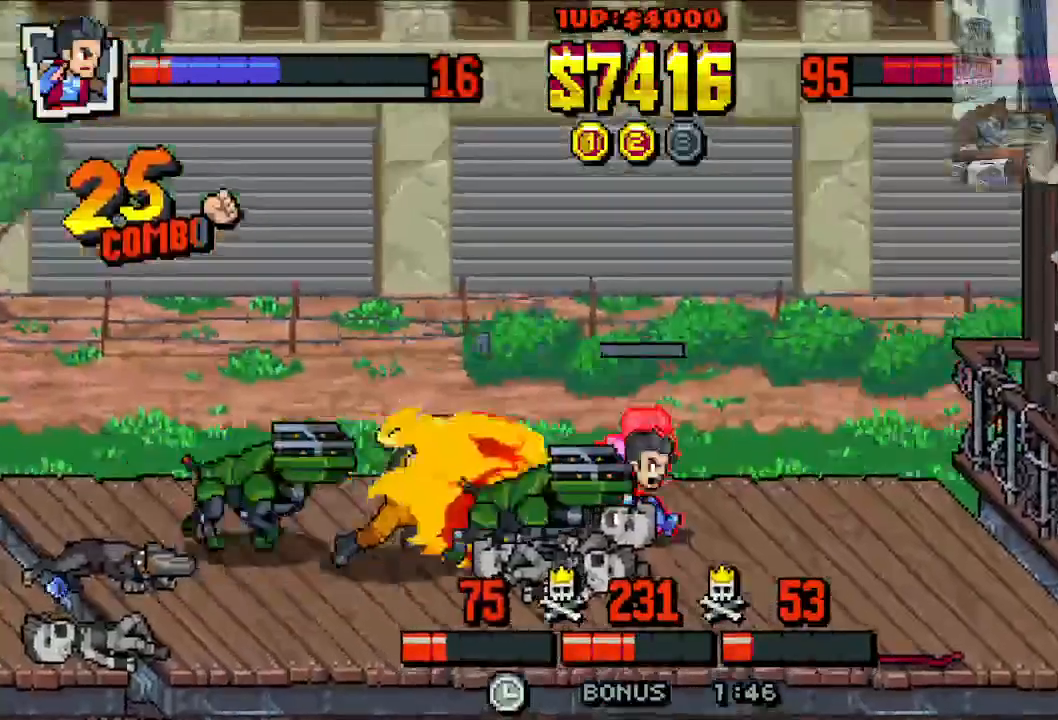
{"dt_ms": 500, "buttons": [], "left_stick": "center", "events": [[483, "DPAD_LEFT", "up"]]}
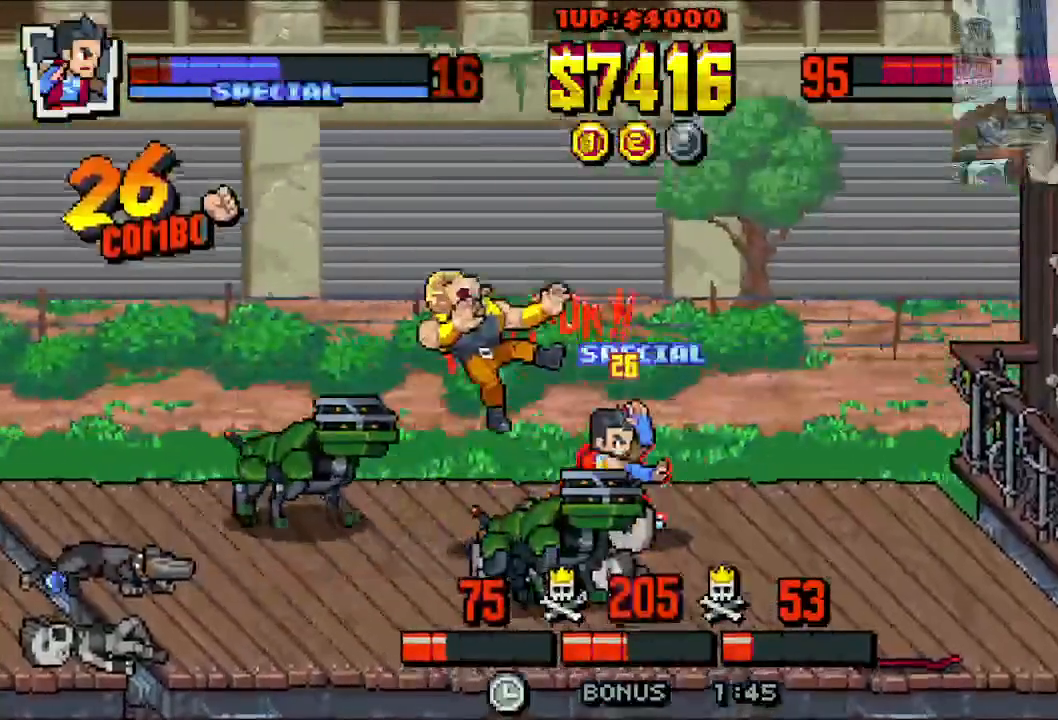
{"dt_ms": 500, "buttons": ["DPAD_DOWN", "DPAD_RIGHT"], "left_stick": "center", "events": [[367, "DPAD_DOWN", "down"], [367, "DPAD_RIGHT", "down"]]}
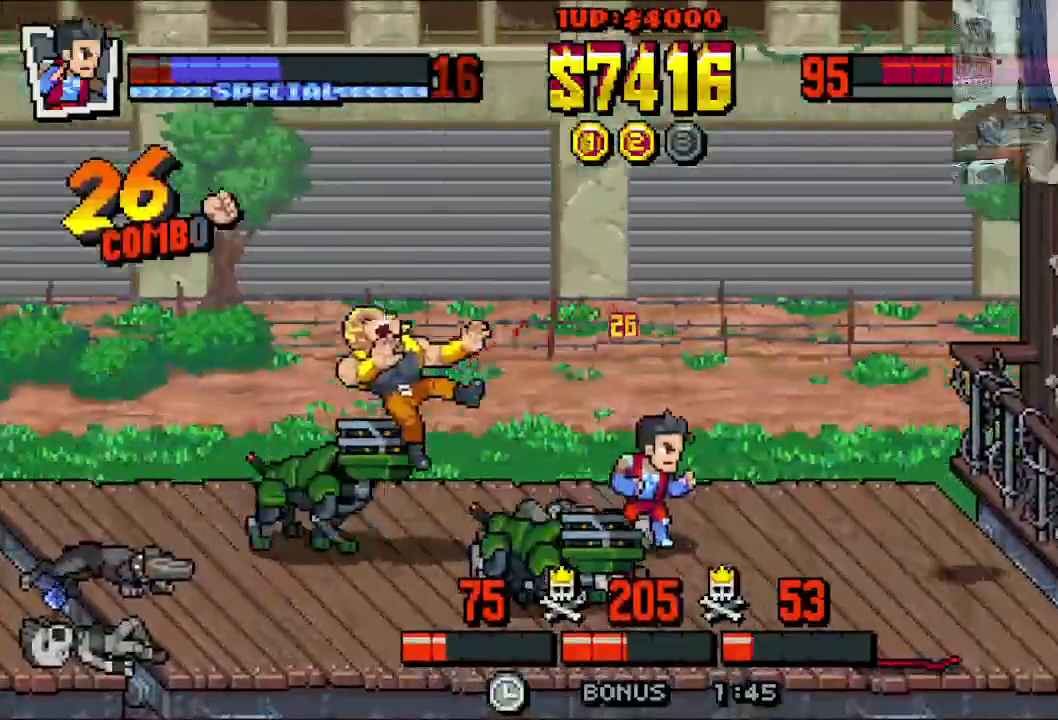
{"dt_ms": 500, "buttons": ["DPAD_RIGHT"], "left_stick": "center", "events": [[50, "DPAD_DOWN", "up"], [50, "DPAD_UP", "down"], [67, "DPAD_LEFT", "down"], [67, "DPAD_RIGHT", "up"], [150, "DPAD_UP", "up"], [217, "DPAD_DOWN", "down"], [250, "DPAD_LEFT", "up"], [267, "DPAD_RIGHT", "down"], [483, "DPAD_DOWN", "up"]]}
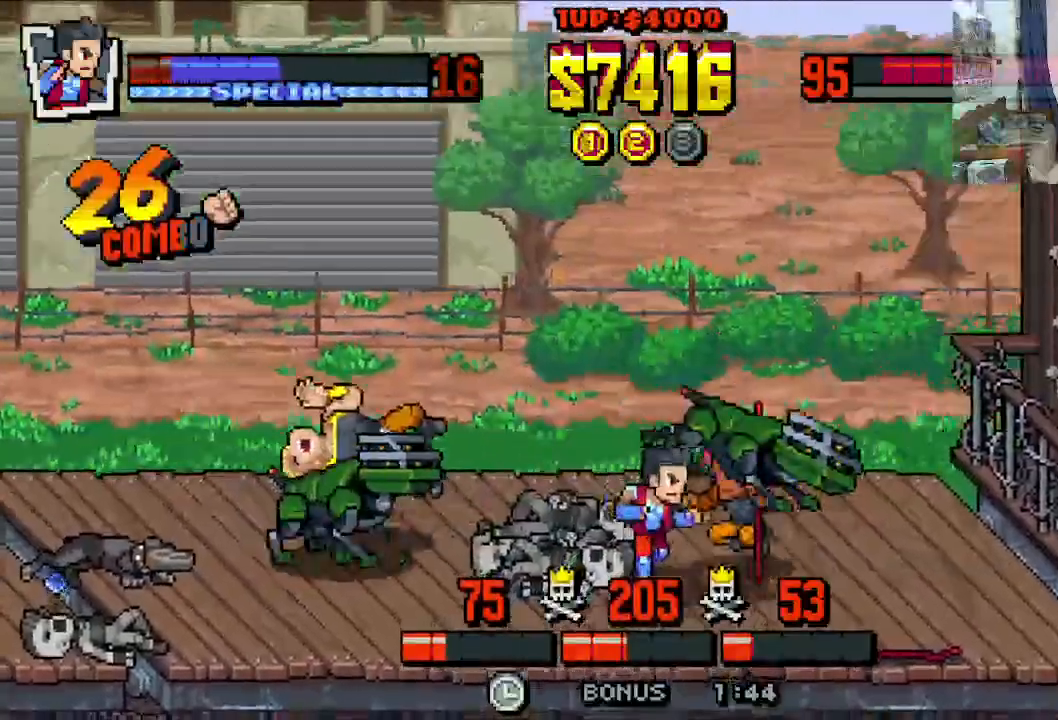
{"dt_ms": 500, "buttons": ["DPAD_RIGHT"], "left_stick": "center", "events": [[150, "DPAD_DOWN", "down"], [217, "DPAD_RIGHT", "up"], [283, "DPAD_LEFT", "down"], [417, "DPAD_DOWN", "up"], [467, "DPAD_LEFT", "up"], [467, "DPAD_RIGHT", "down"]]}
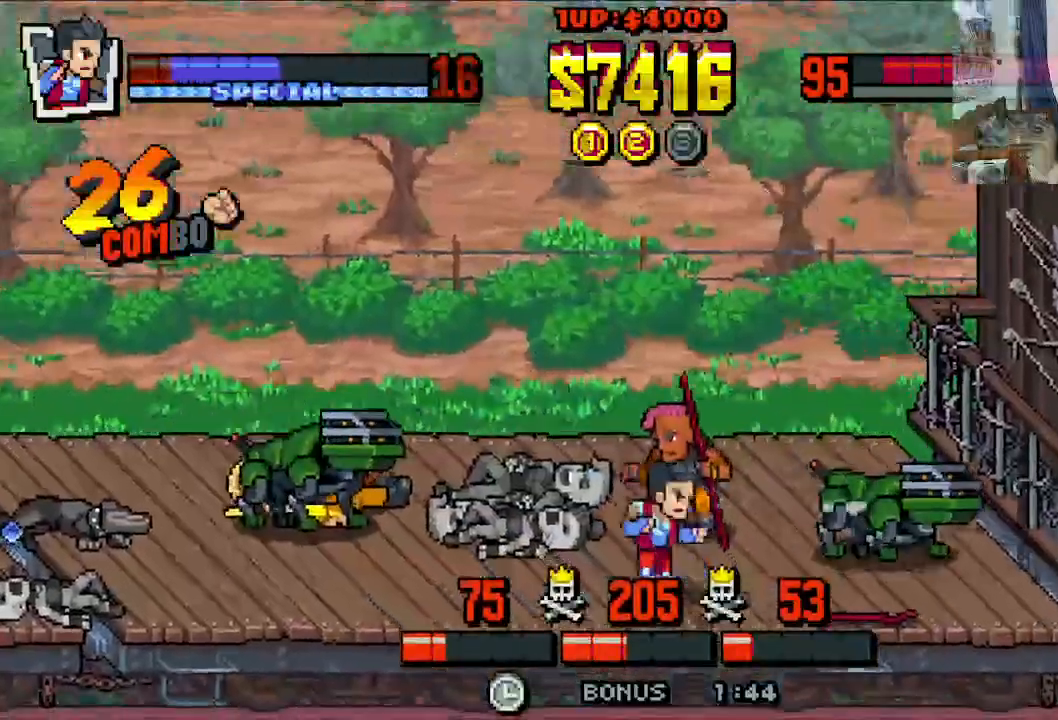
{"dt_ms": 500, "buttons": ["DPAD_LEFT"], "left_stick": "center", "events": [[50, "DPAD_UP", "down"], [183, "DPAD_RIGHT", "up"], [200, "DPAD_LEFT", "down"], [233, "DPAD_UP", "up"]]}
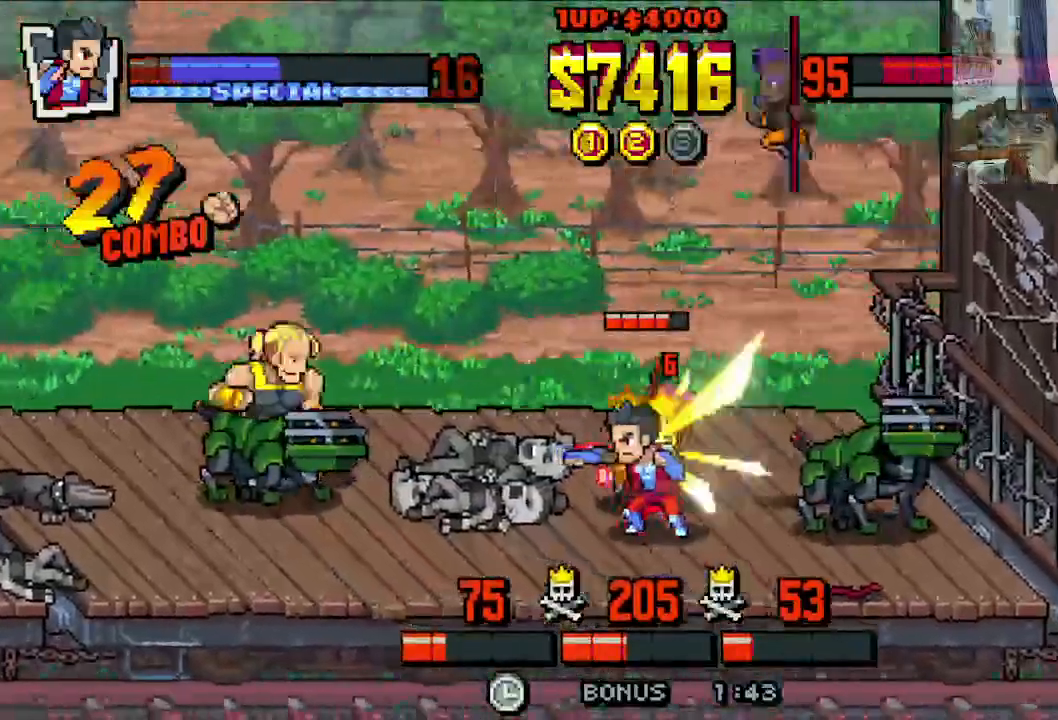
{"dt_ms": 500, "buttons": ["DPAD_LEFT"], "left_stick": "center", "events": []}
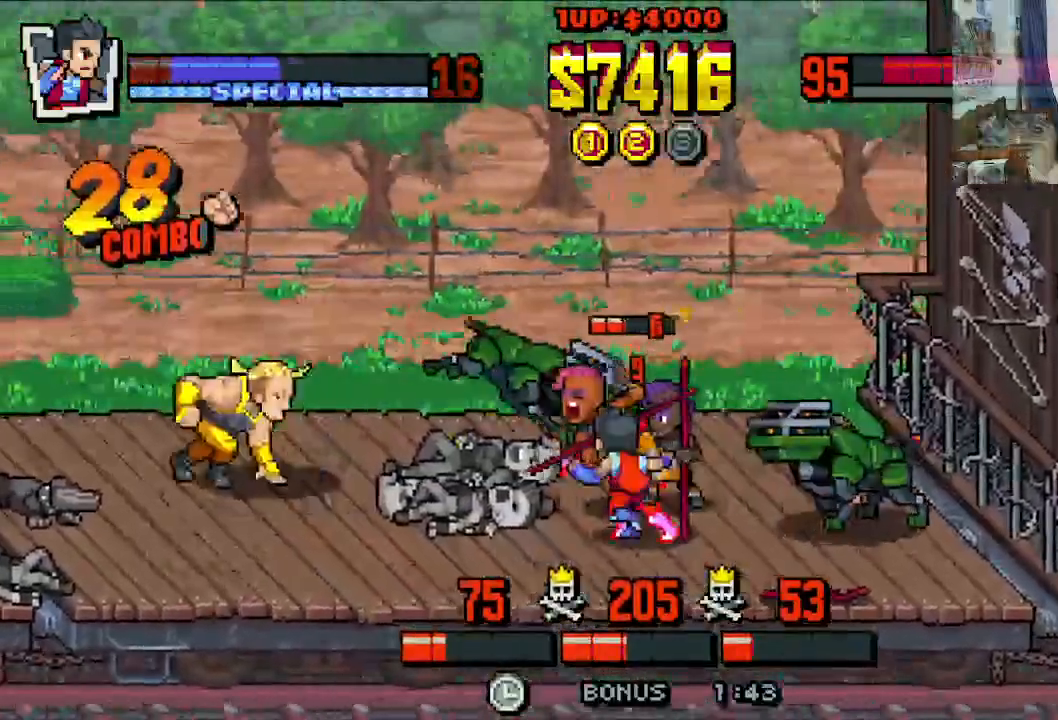
{"dt_ms": 500, "buttons": ["DPAD_LEFT"], "left_stick": "center", "events": []}
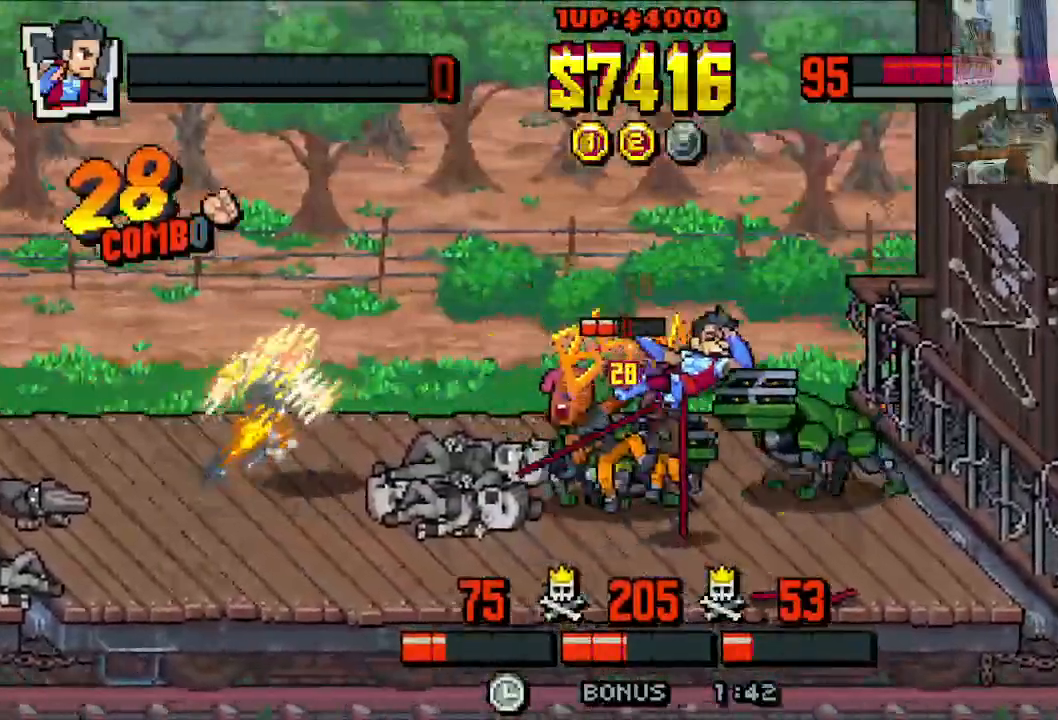
{"dt_ms": 500, "buttons": ["DPAD_DOWN", "DPAD_LEFT"], "left_stick": "center", "events": [[133, "DPAD_DOWN", "down"]]}
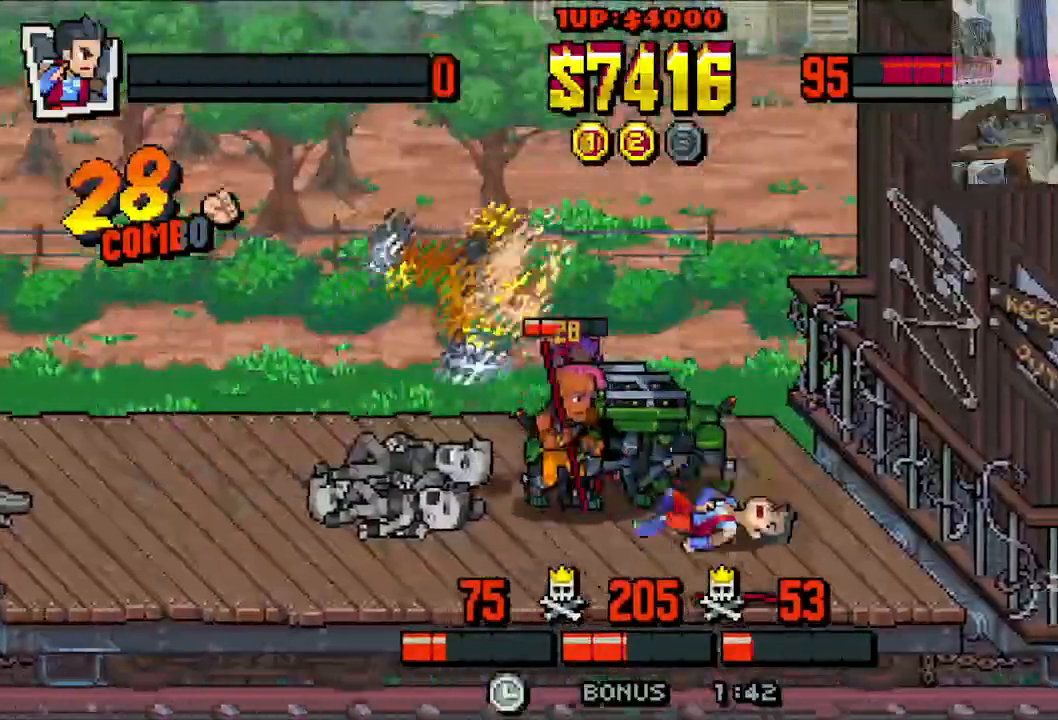
{"dt_ms": 500, "buttons": [], "left_stick": "center", "events": [[33, "DPAD_LEFT", "up"], [117, "DPAD_DOWN", "up"]]}
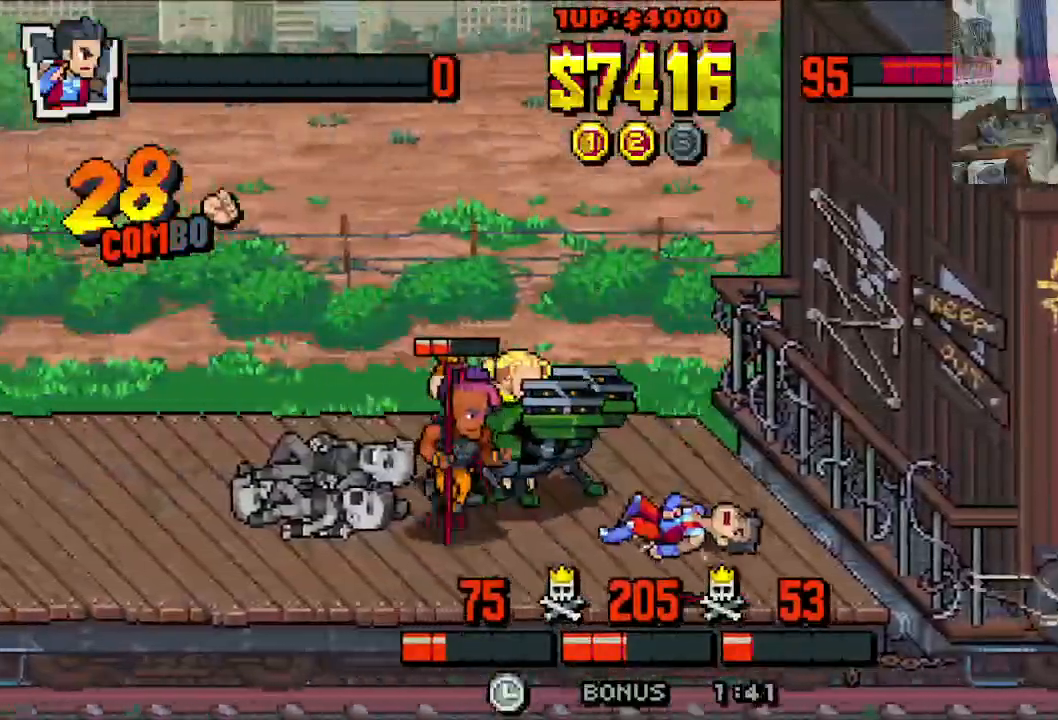
{"dt_ms": 1000, "buttons": [], "left_stick": "center"}
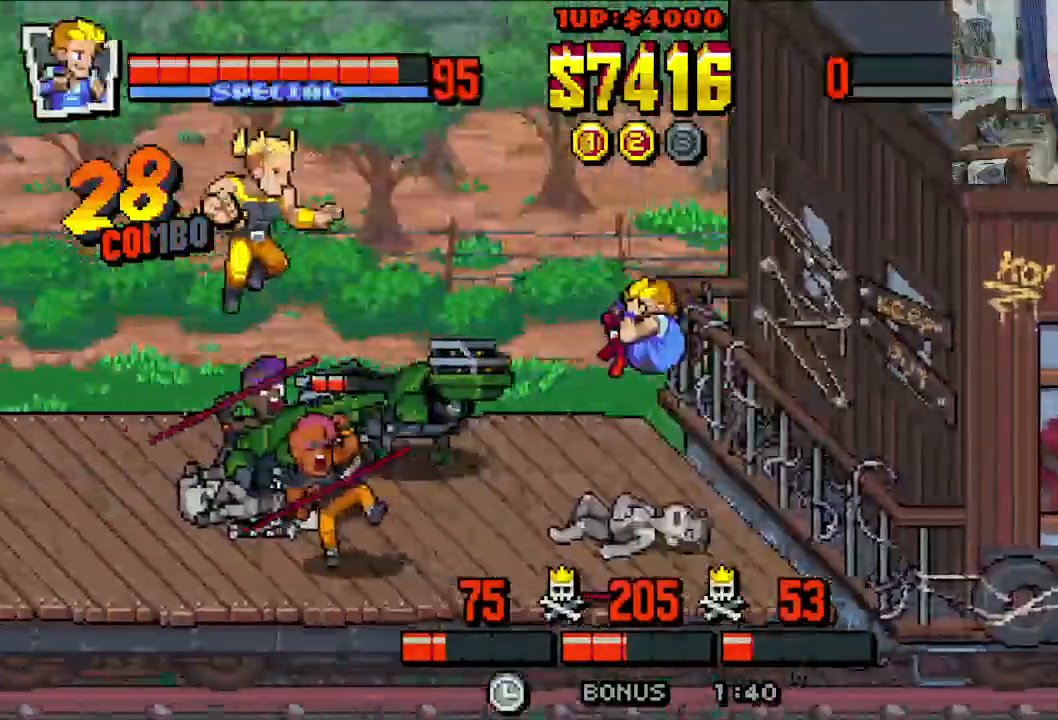
{"dt_ms": 500, "buttons": [], "left_stick": "center", "events": []}
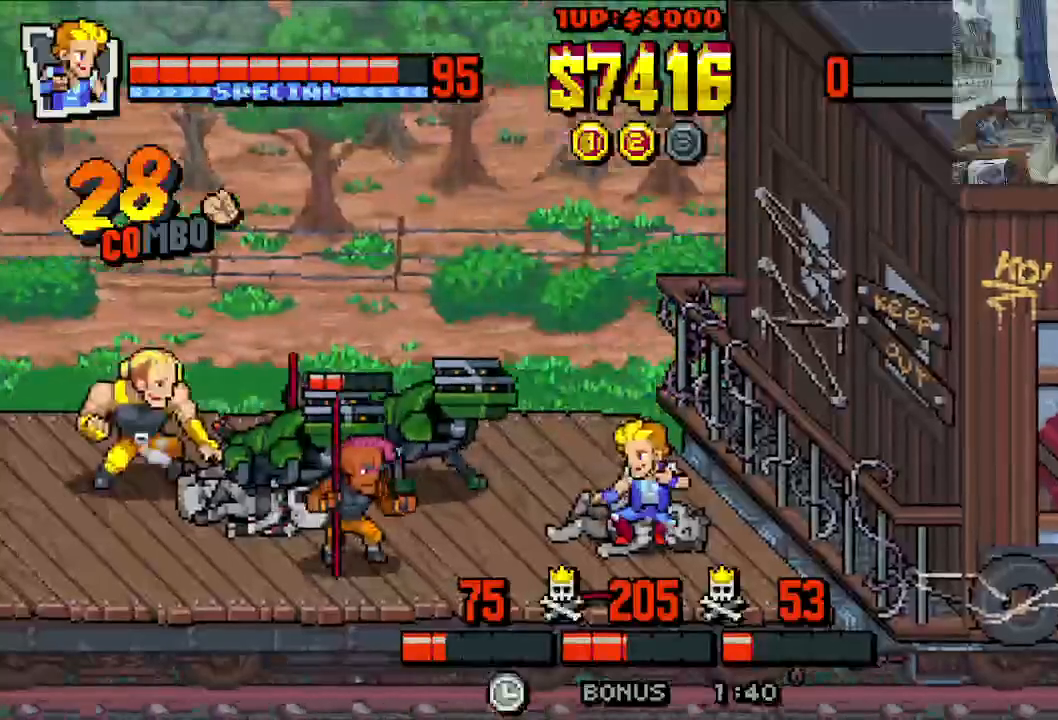
{"dt_ms": 500, "buttons": ["DPAD_LEFT"], "left_stick": "center", "events": [[133, "DPAD_DOWN", "down"], [183, "DPAD_LEFT", "down"], [267, "DPAD_DOWN", "up"], [350, "DPAD_UP", "down"], [433, "DPAD_UP", "up"]]}
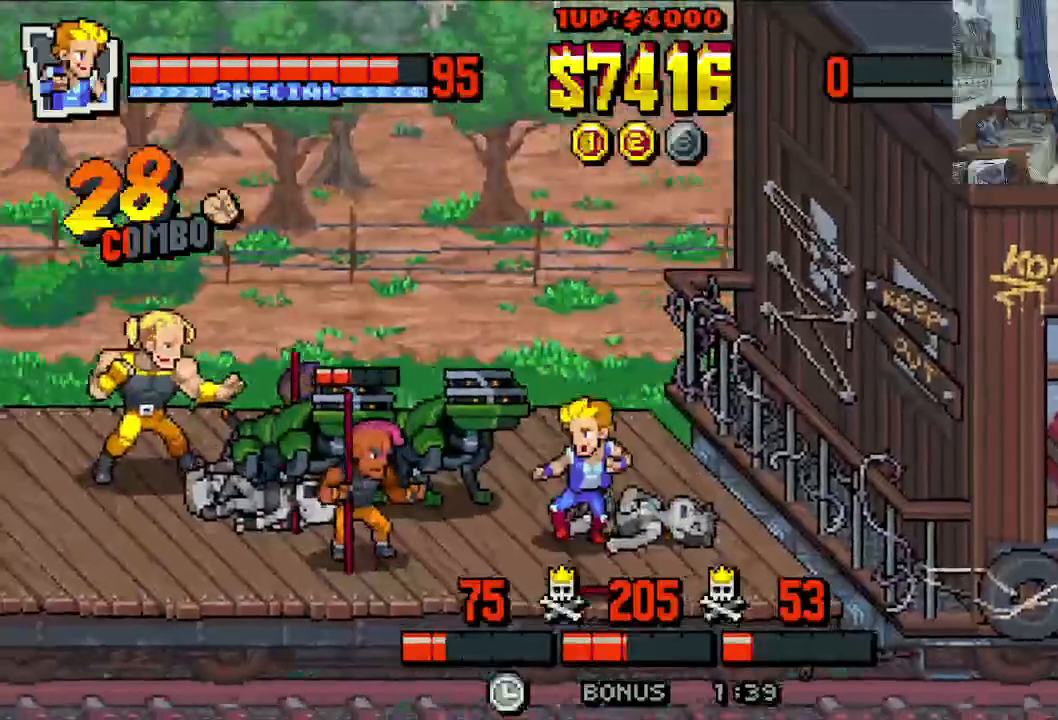
{"dt_ms": 500, "buttons": ["DPAD_LEFT"], "left_stick": "center", "events": []}
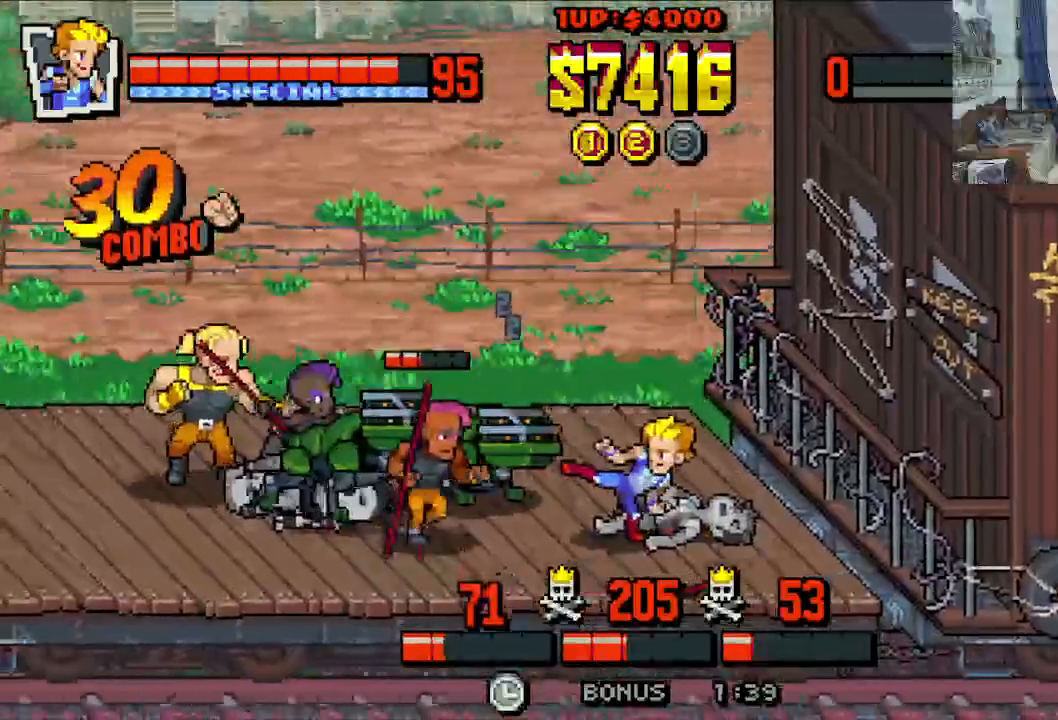
{"dt_ms": 500, "buttons": ["Y", "DPAD_LEFT"], "left_stick": "center", "events": [[150, "DPAD_LEFT", "up"], [417, "DPAD_LEFT", "down"], [483, "Y", "down"]]}
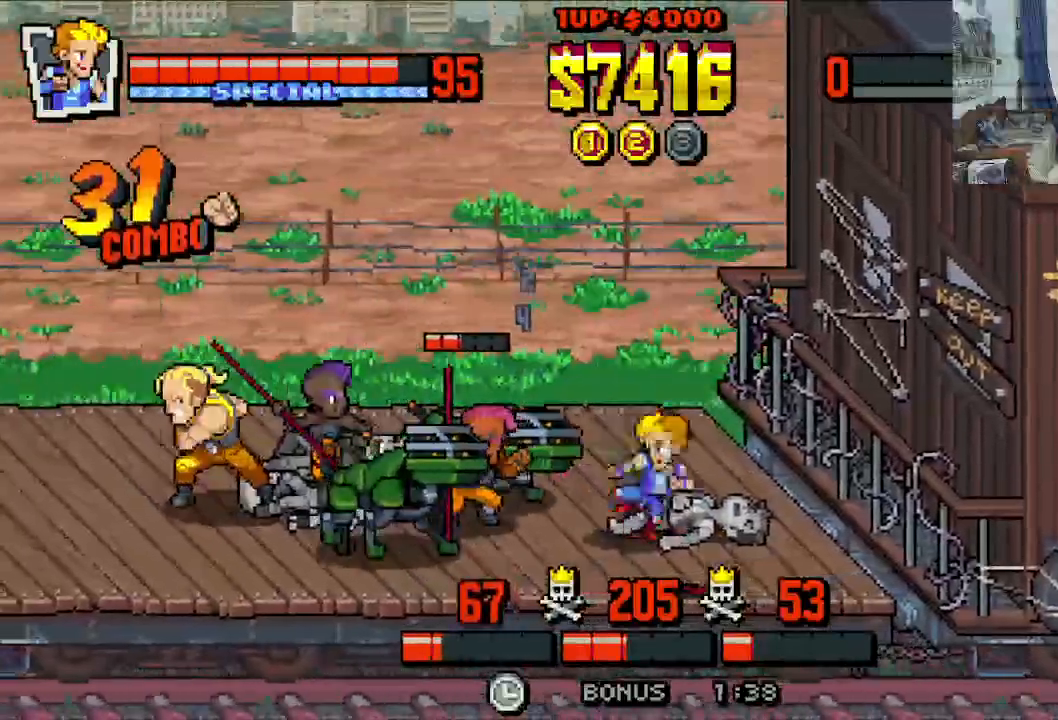
{"dt_ms": 500, "buttons": [], "left_stick": "center"}
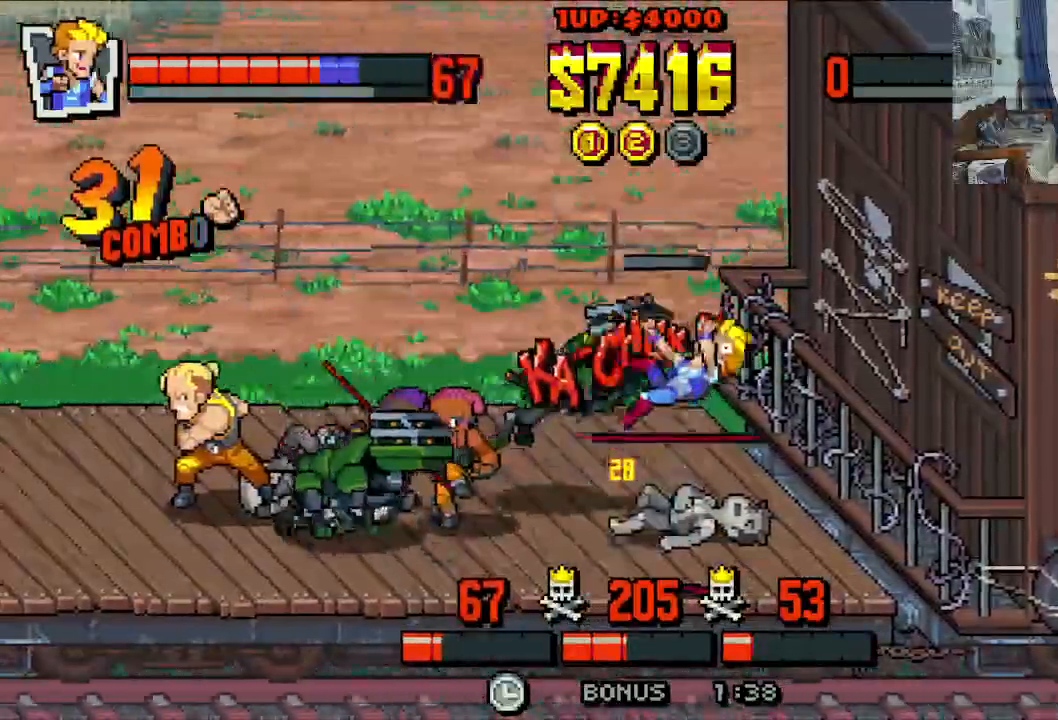
{"dt_ms": 500, "buttons": [], "left_stick": "center", "events": [[33, "Y", "down"], [133, "Y", "up"]]}
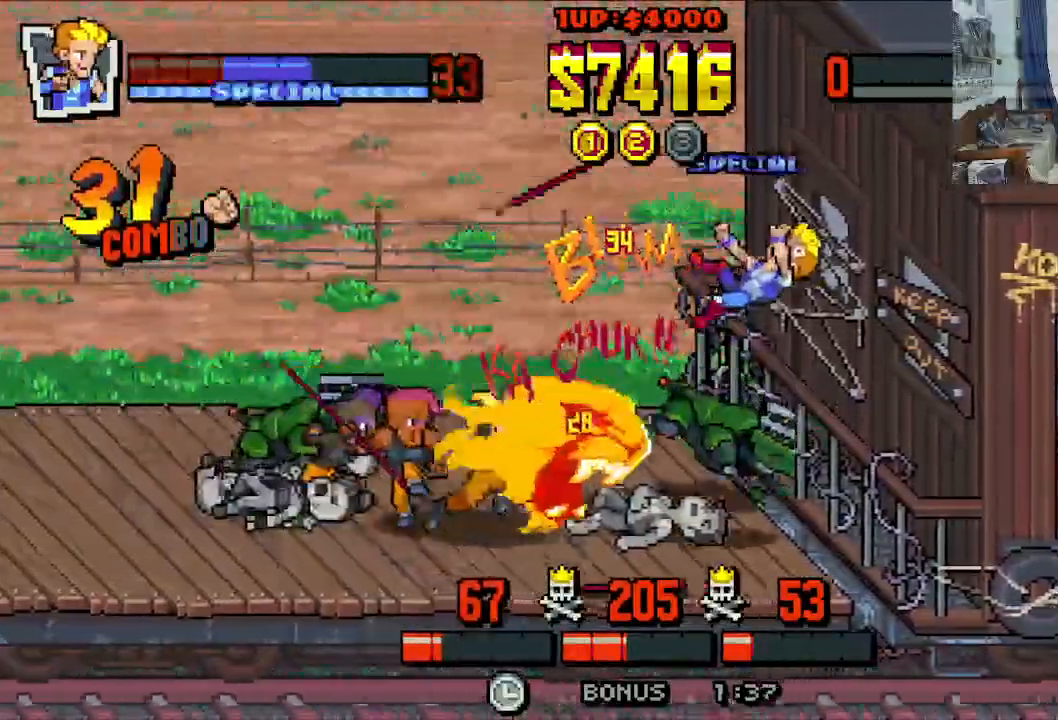
{"dt_ms": 500, "buttons": [], "left_stick": "center", "events": []}
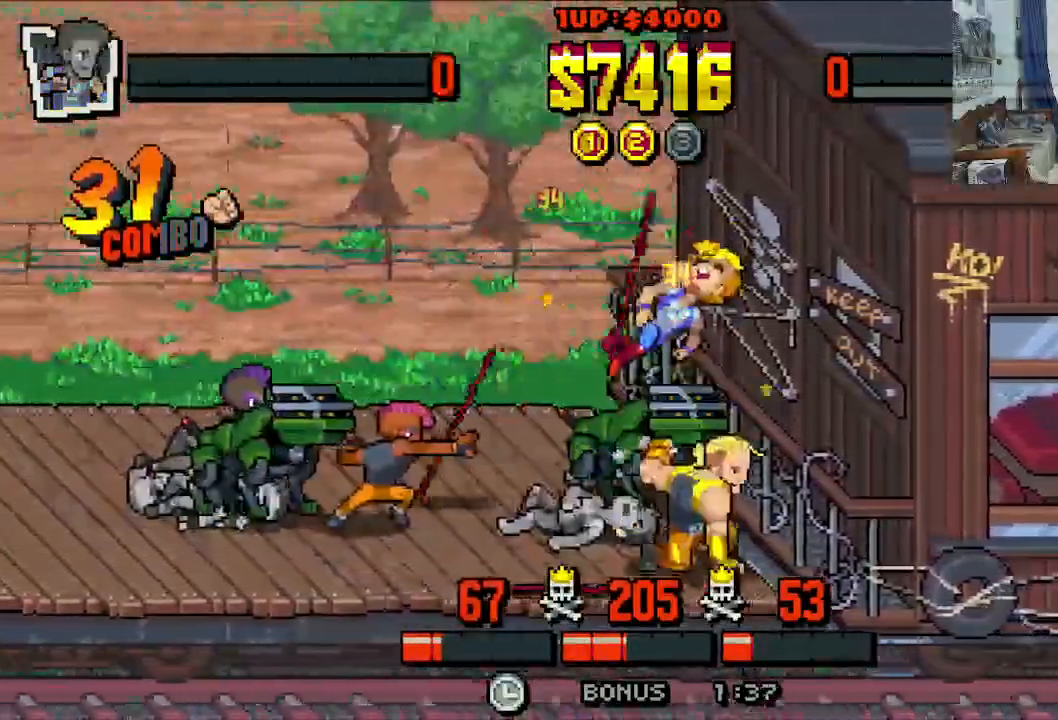
{"dt_ms": 500, "buttons": [], "left_stick": "center", "events": []}
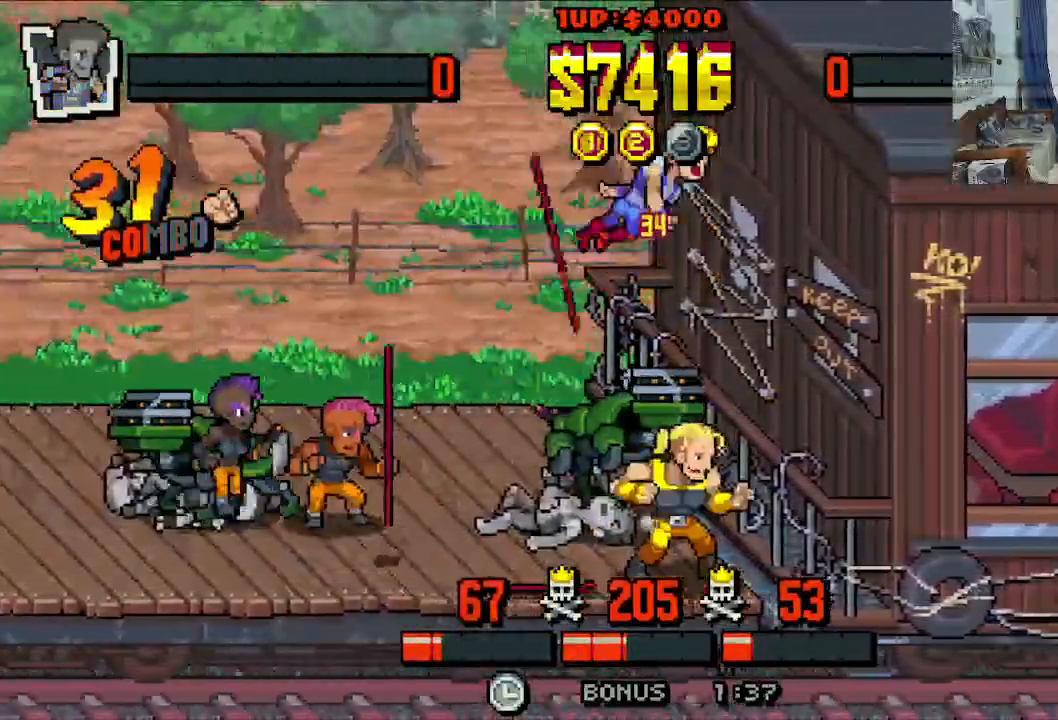
{"dt_ms": 500, "buttons": [], "left_stick": "center", "events": []}
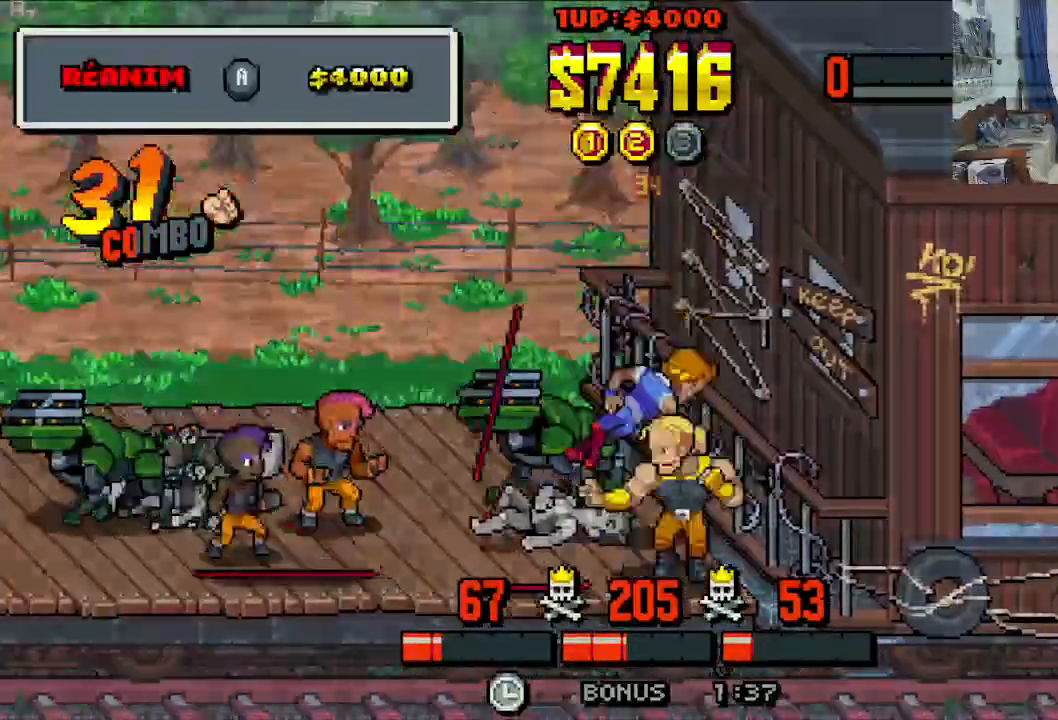
{"dt_ms": 500, "buttons": [], "left_stick": "center", "events": []}
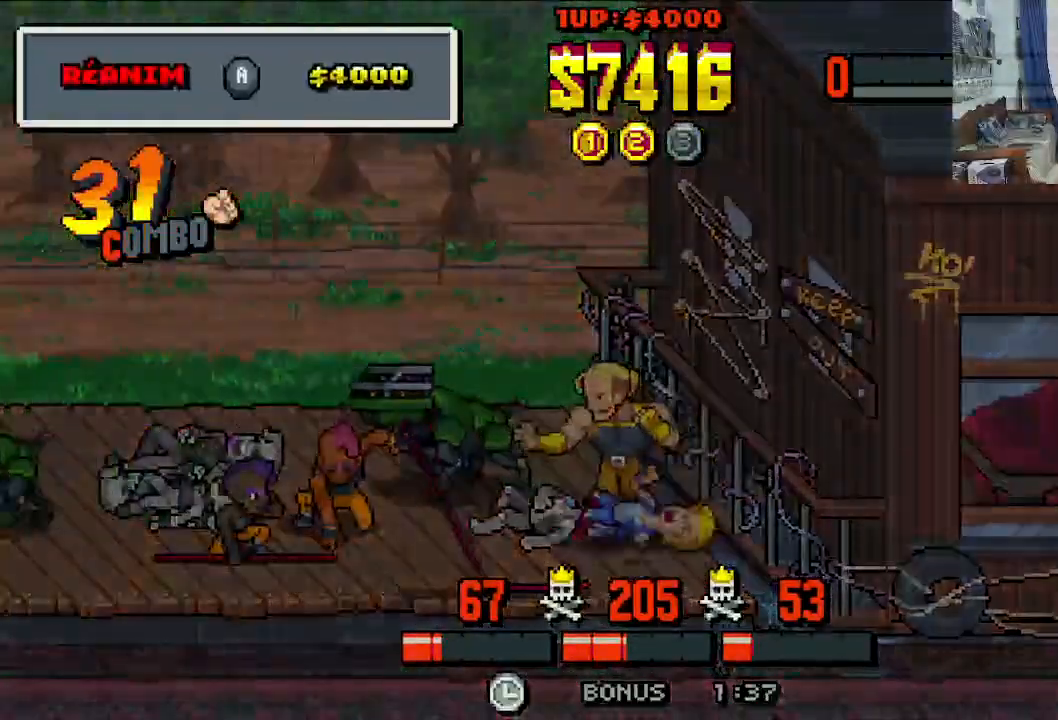
{"dt_ms": 500, "buttons": [], "left_stick": "center", "events": []}
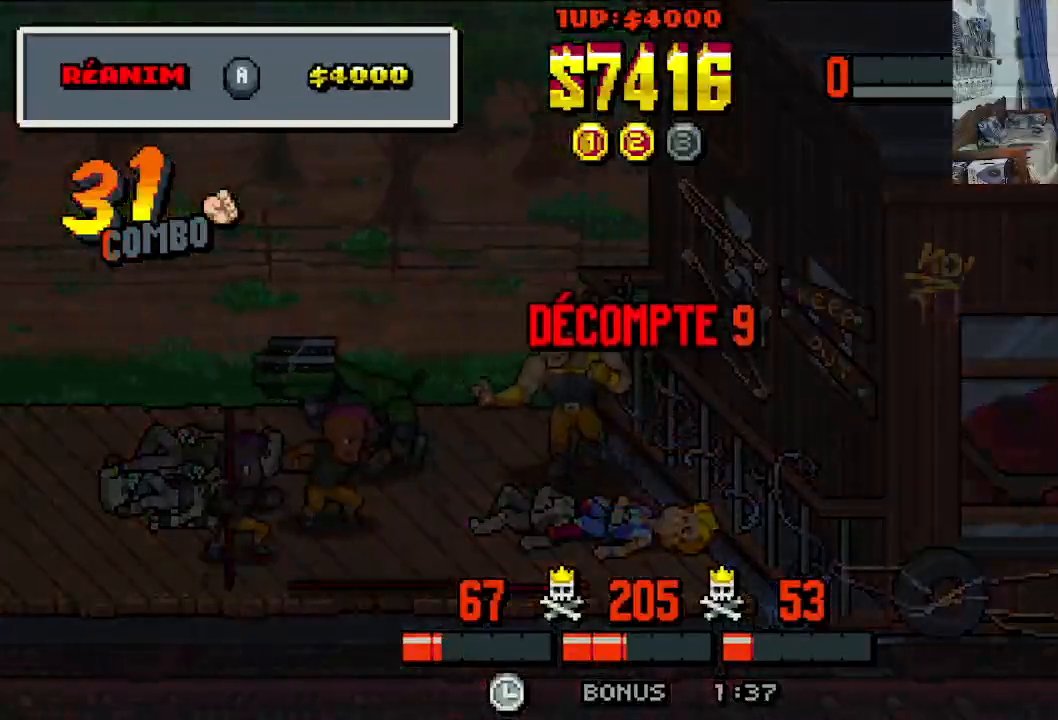
{"dt_ms": 500, "buttons": [], "left_stick": "center", "events": []}
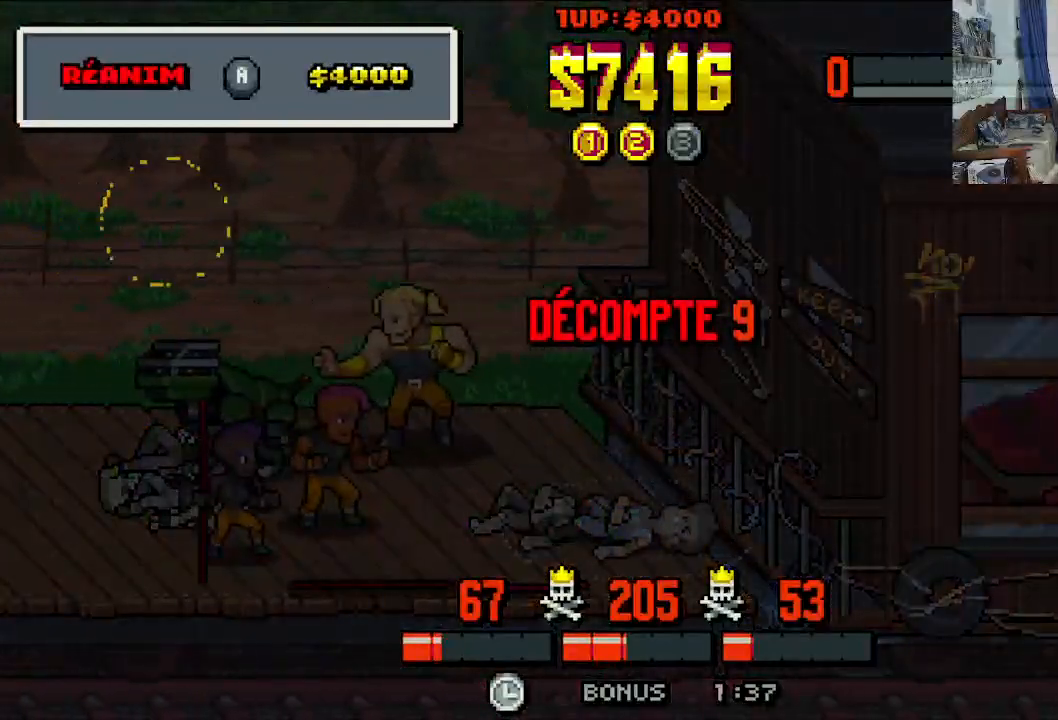
{"dt_ms": 500, "buttons": [], "left_stick": "center", "events": [[283, "A", "down"], [433, "A", "up"]]}